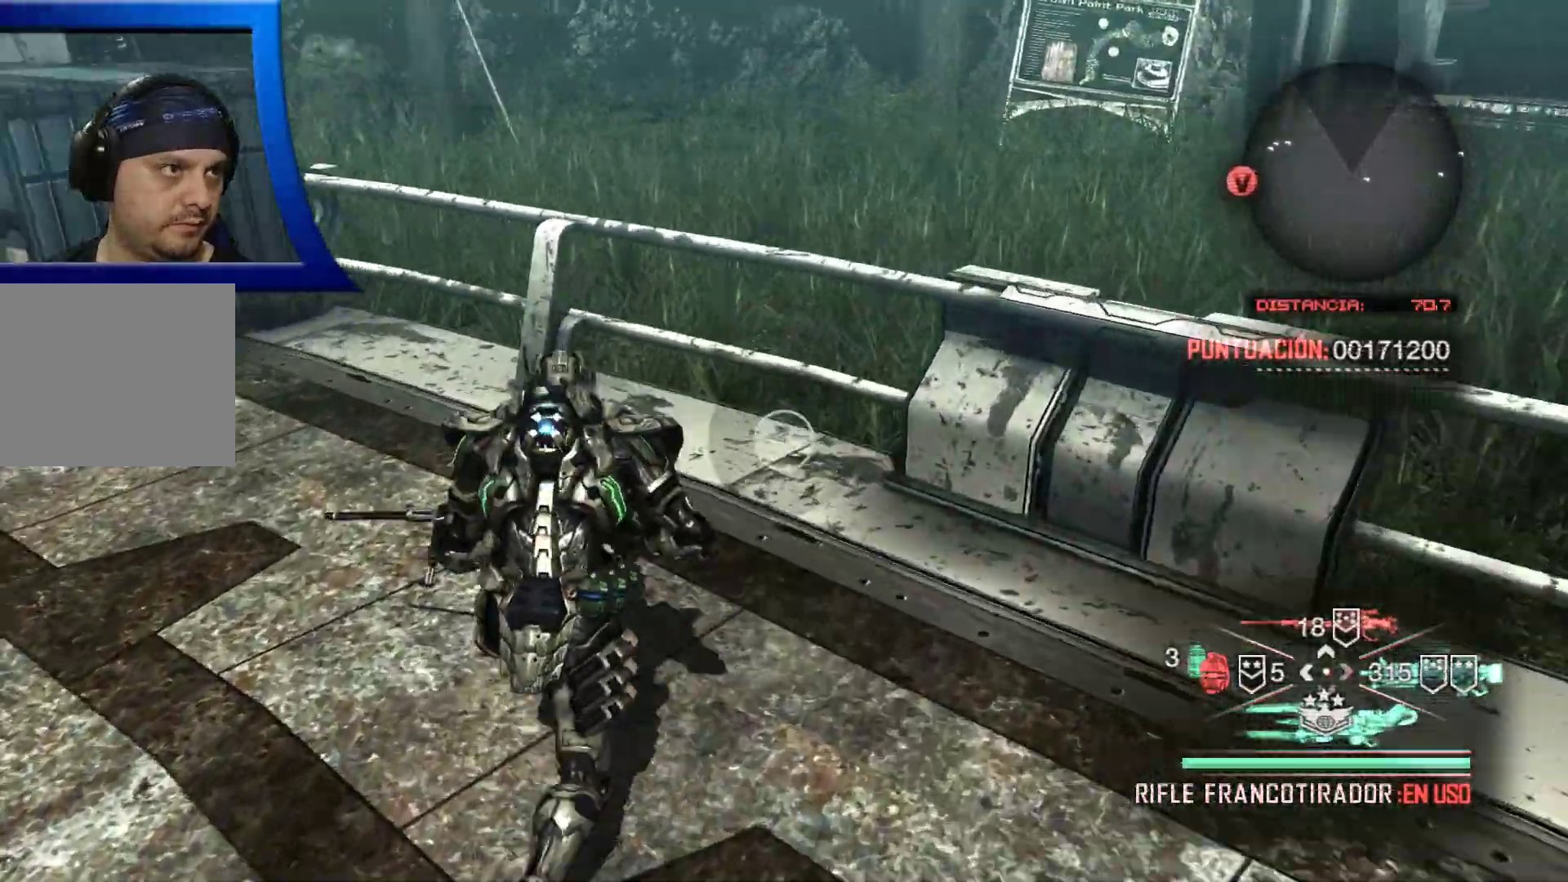
Gameplay with a controller (Xbox layout); each line is a JSON object with the inputs held at the frame after it (dt_ms = milliseconds from this image to that frame). "events" lists button and stick changes between this image and that frame as [ms after this image, input, new state], when the widget could be followed in between. Not read: HOME.
{"dt_ms": 500, "buttons": [], "left_stick": "up", "right_stick": "up-left", "events": [[300, "right_stick", "up-left"]]}
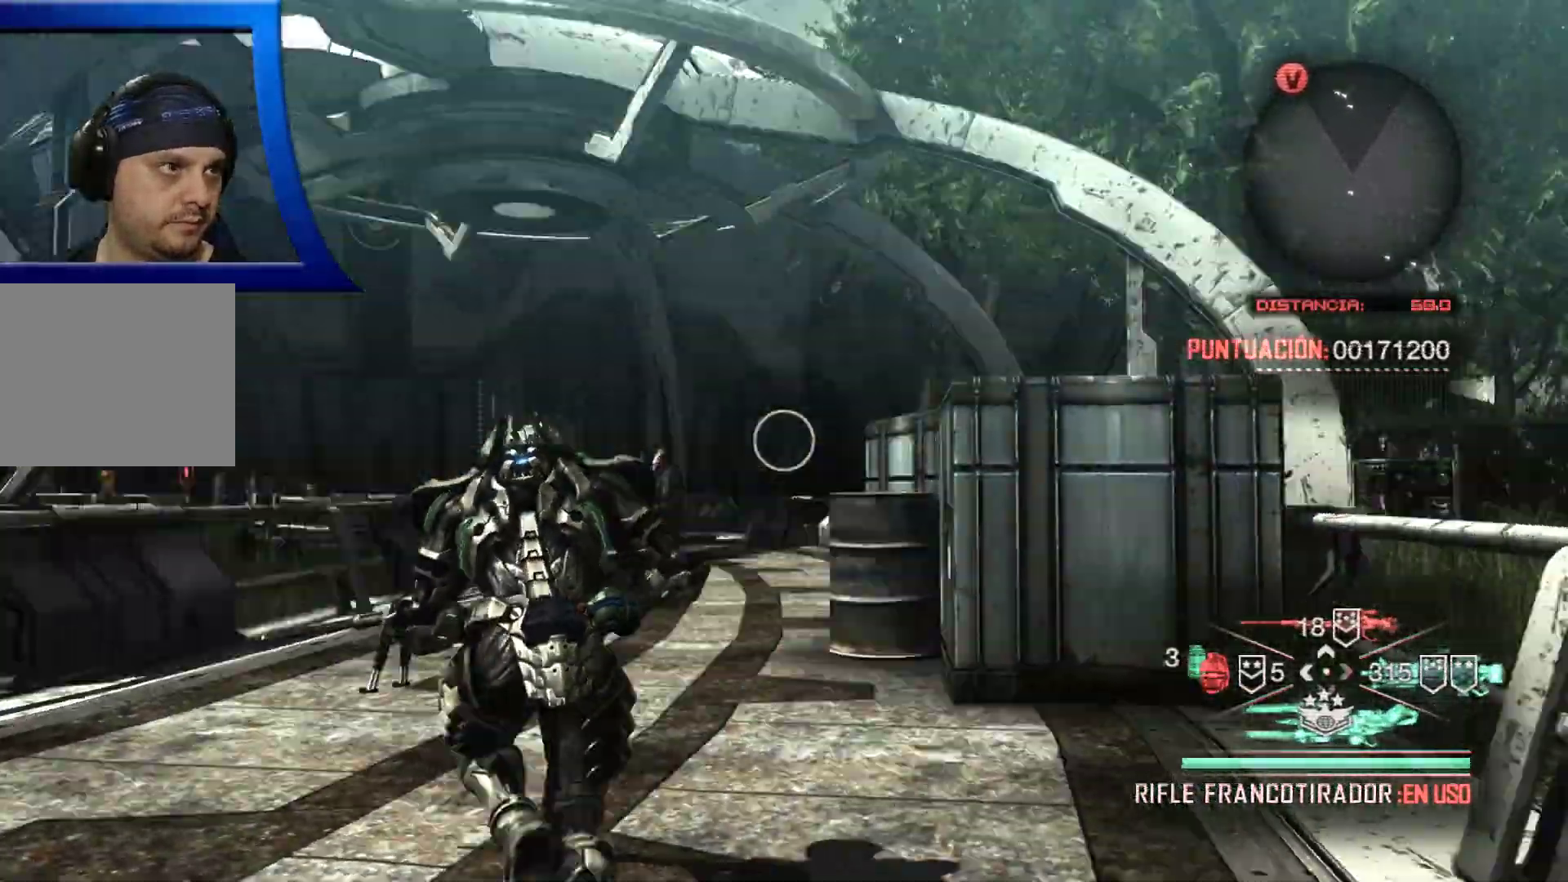
{"dt_ms": 500, "buttons": [], "left_stick": "up", "right_stick": "center", "events": [[17, "right_stick", "center"], [217, "right_stick", "down"], [400, "right_stick", "center"]]}
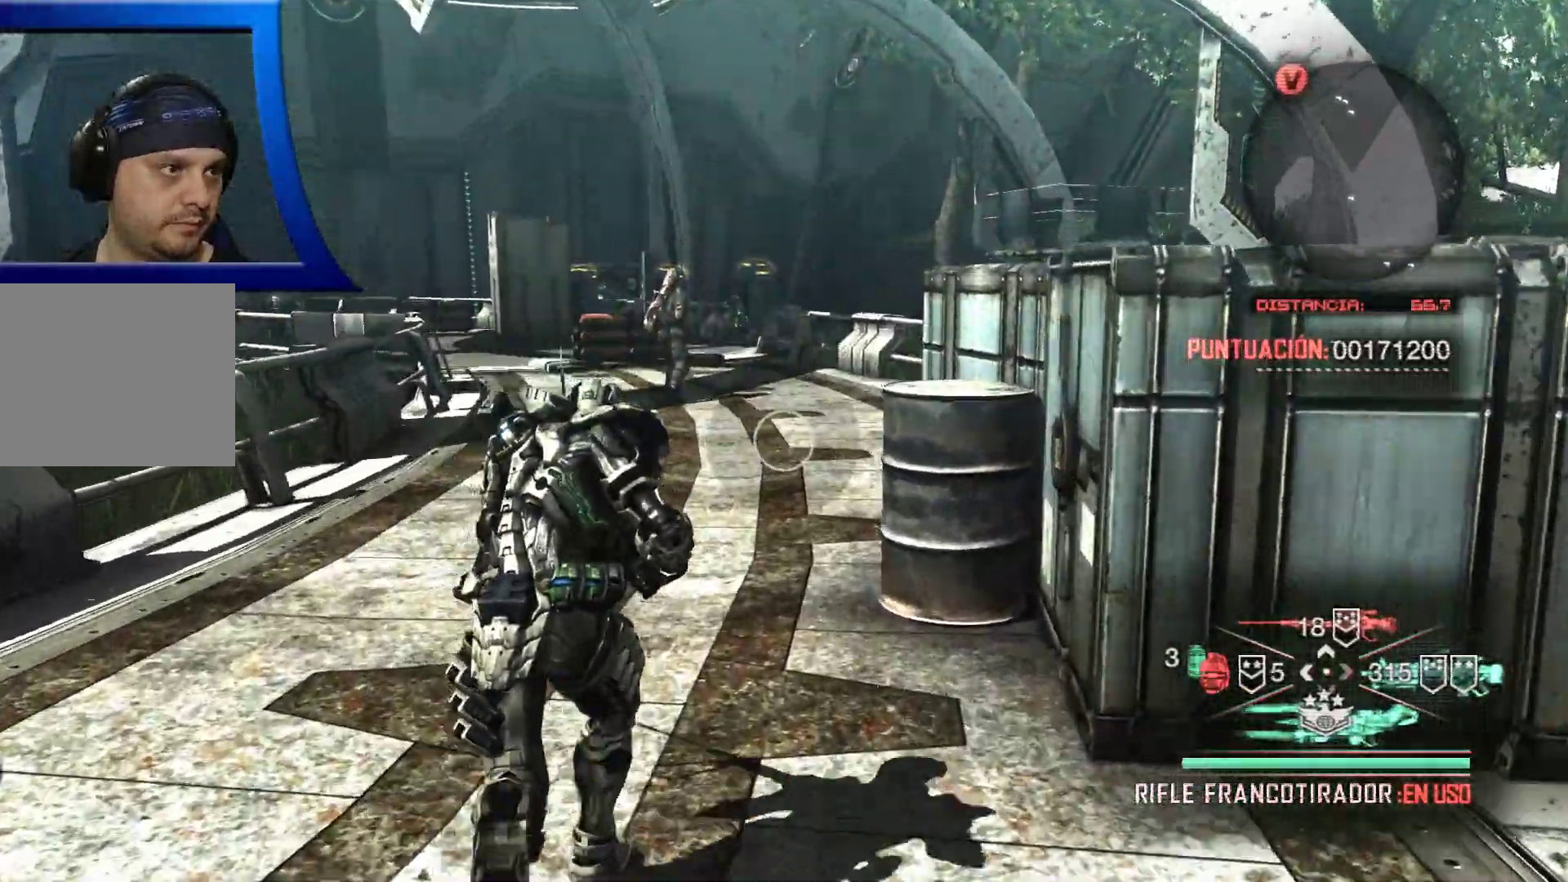
{"dt_ms": 500, "buttons": [], "left_stick": "up", "right_stick": "center", "events": [[267, "right_stick", "left"], [433, "right_stick", "center"]]}
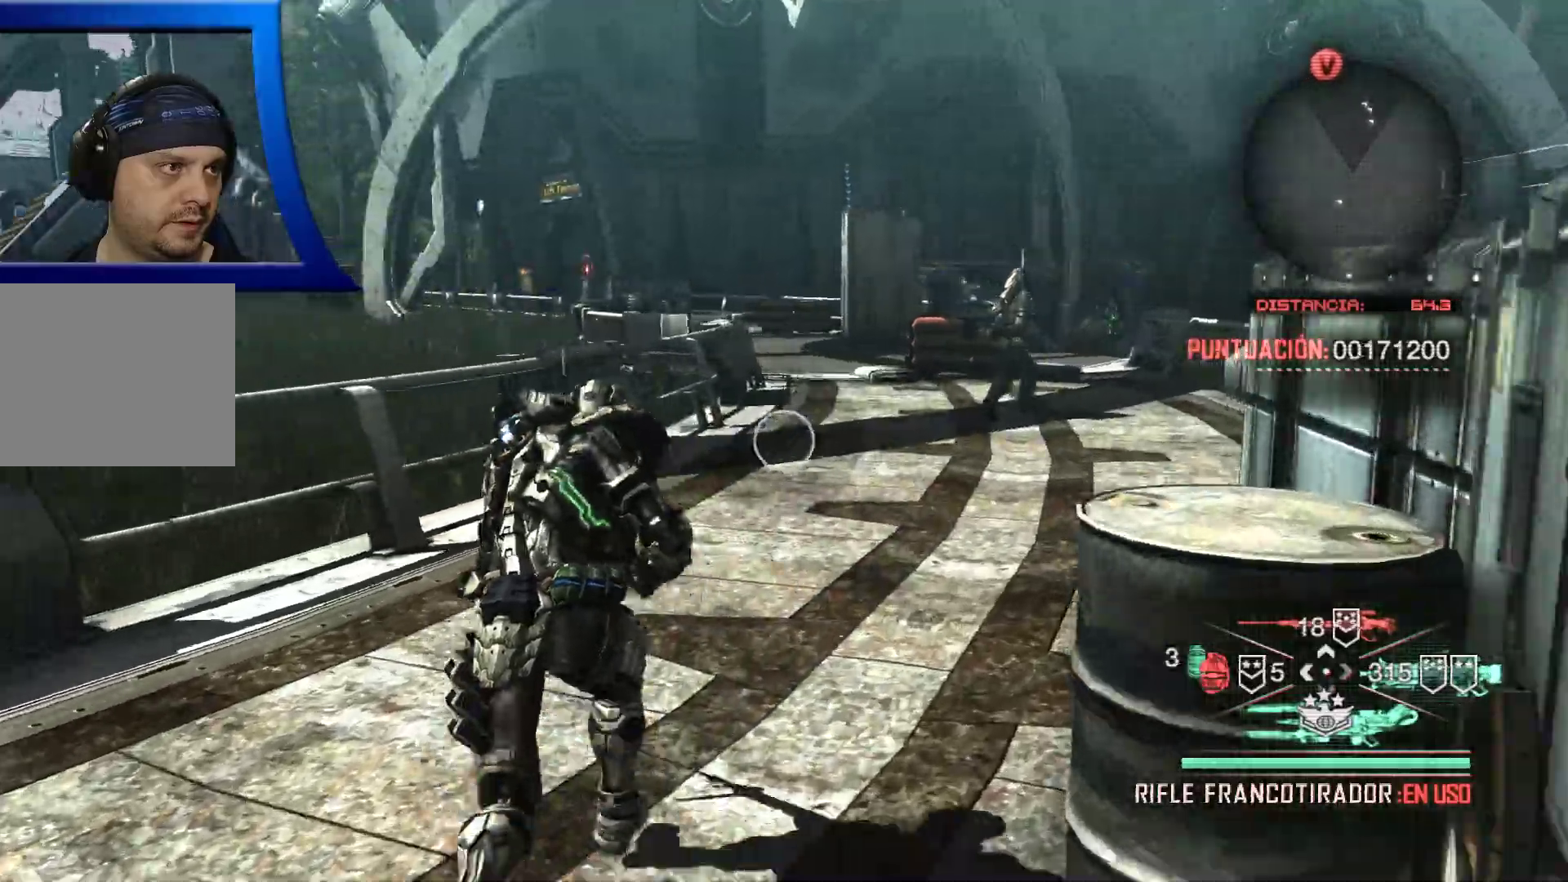
{"dt_ms": 500, "buttons": [], "left_stick": "up", "right_stick": "center", "events": []}
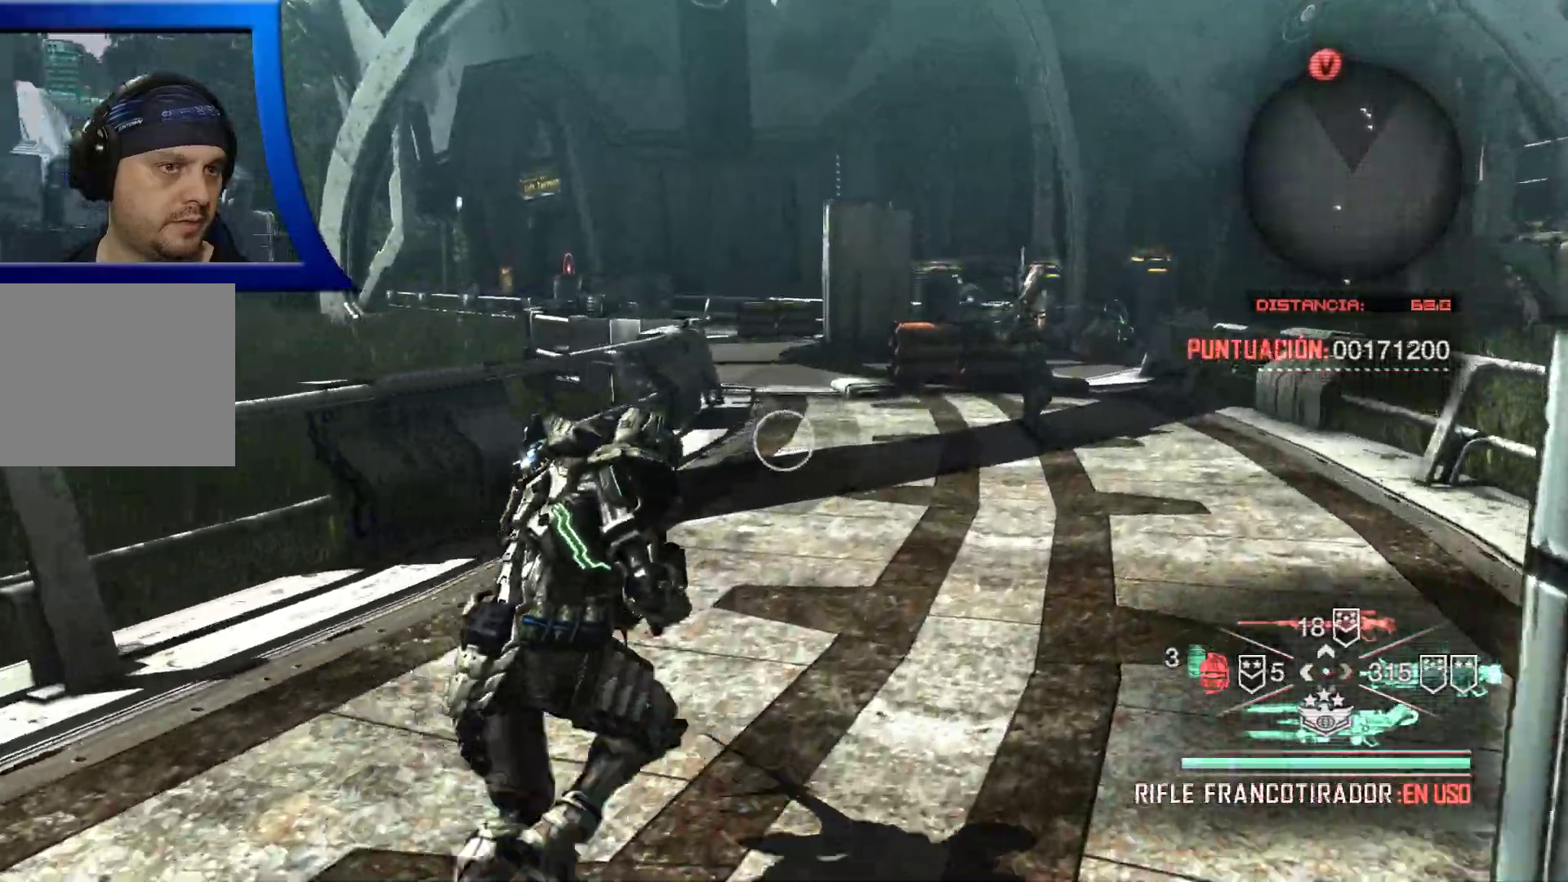
{"dt_ms": 500, "buttons": [], "left_stick": "up-right", "right_stick": "center", "events": [[67, "left_stick", "up-right"], [150, "right_stick", "left"], [333, "right_stick", "center"]]}
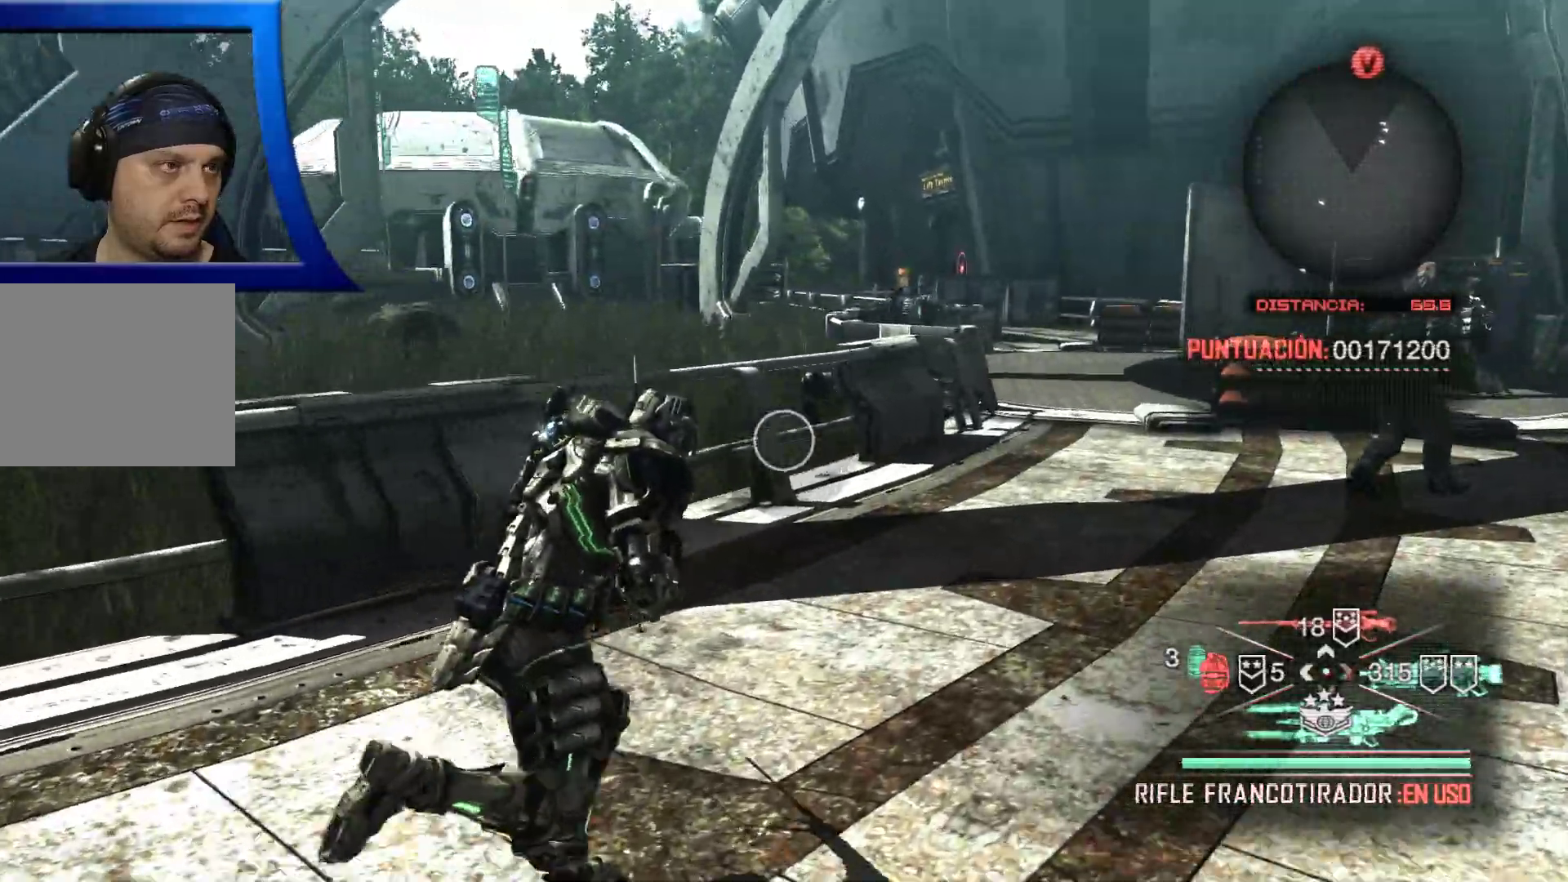
{"dt_ms": 500, "buttons": [], "left_stick": "up-right", "right_stick": "center", "events": []}
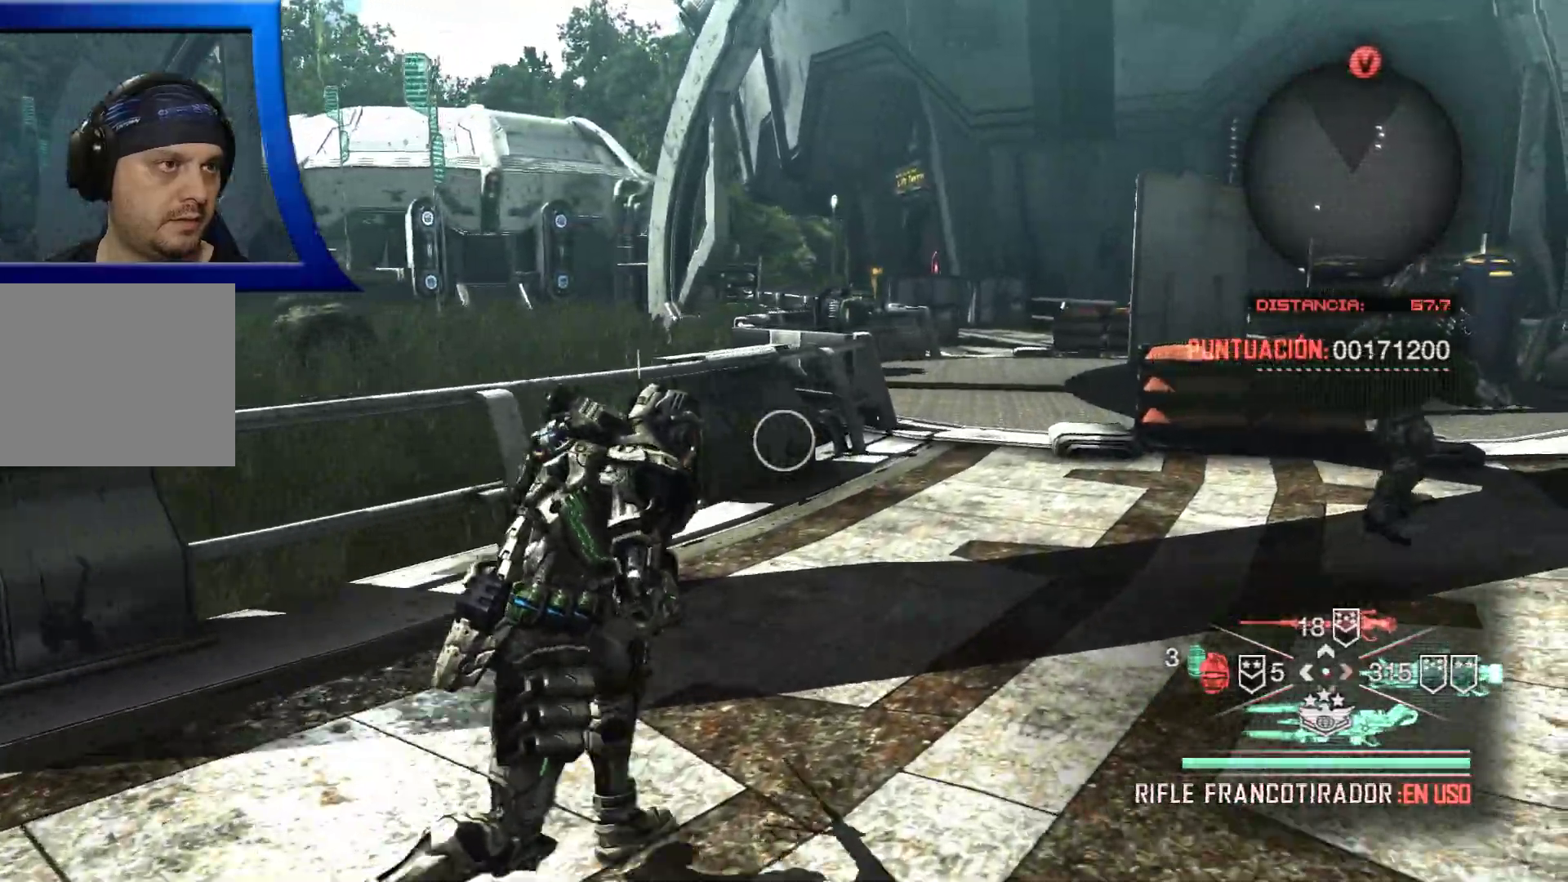
{"dt_ms": 500, "buttons": [], "left_stick": "up-right", "right_stick": "right", "events": [[450, "right_stick", "right"]]}
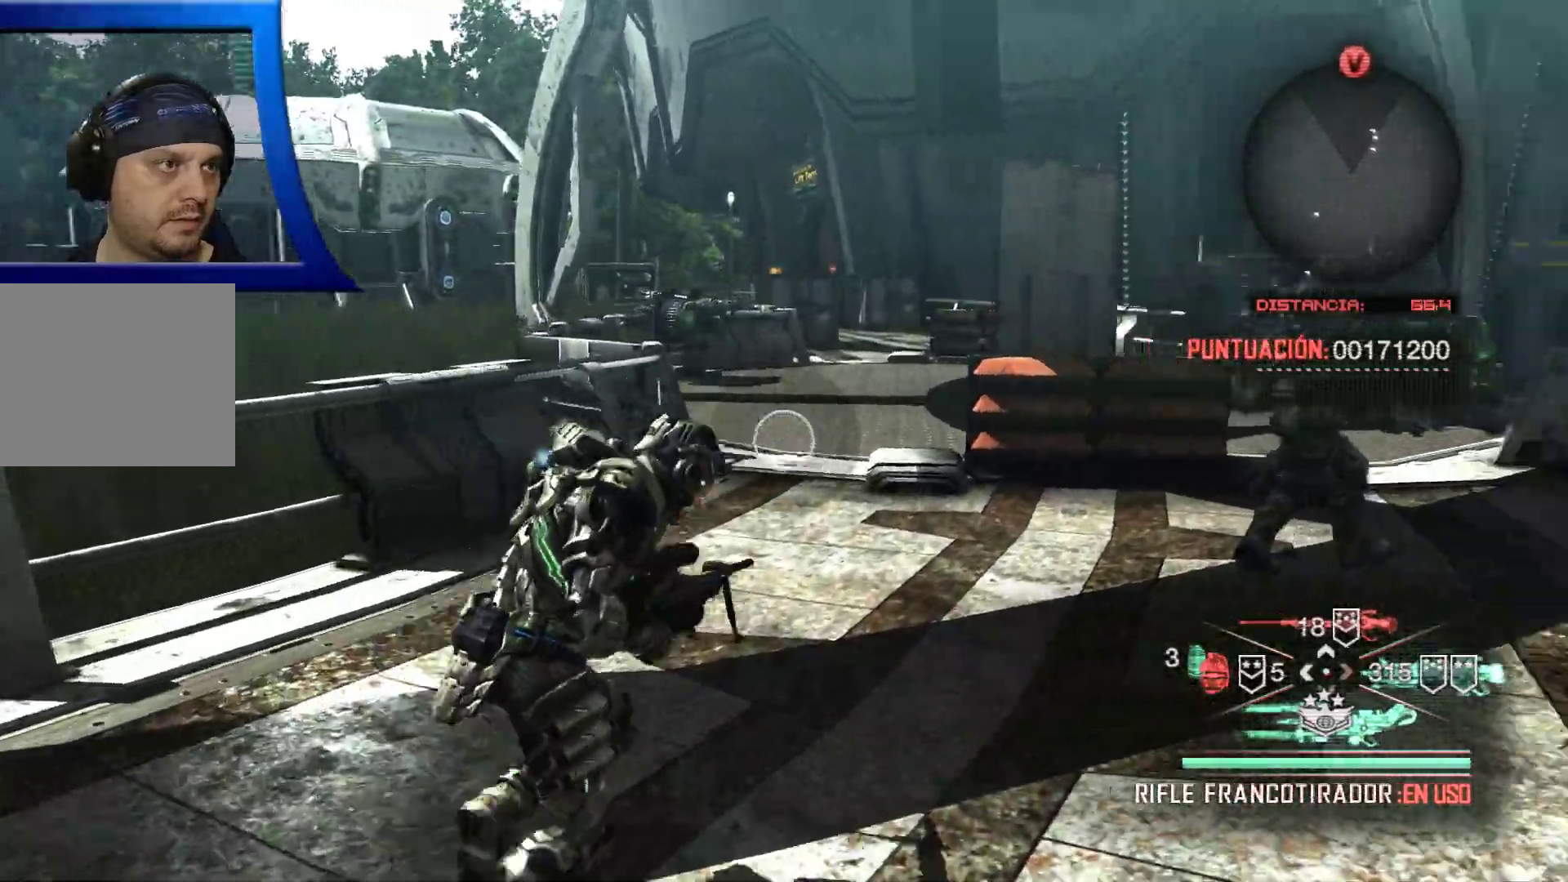
{"dt_ms": 500, "buttons": [], "left_stick": "up", "right_stick": "center"}
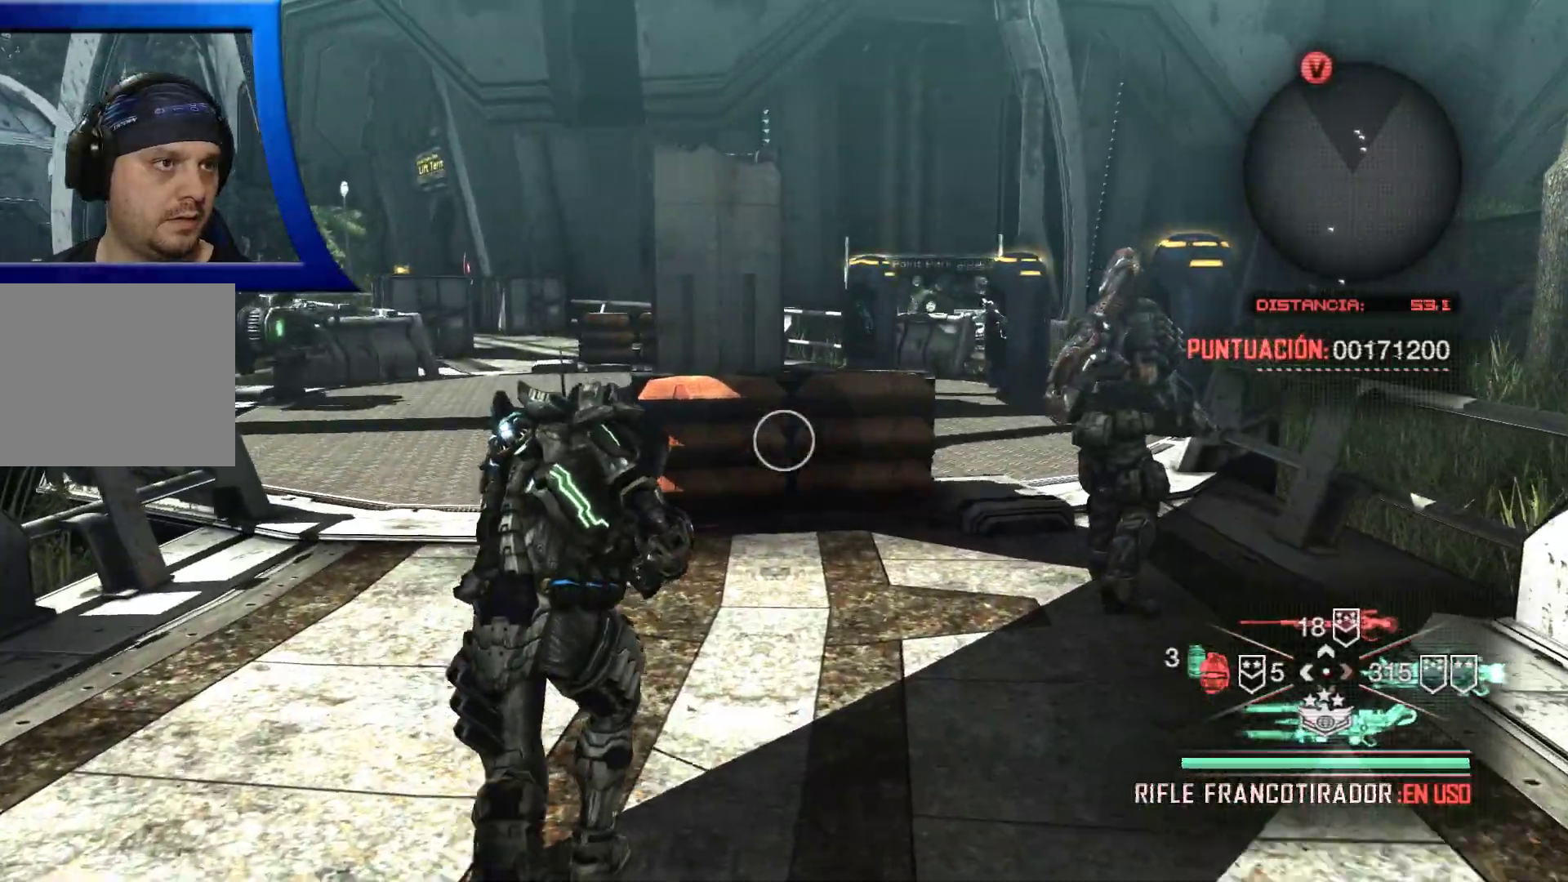
{"dt_ms": 500, "buttons": [], "left_stick": "up-left", "right_stick": "right"}
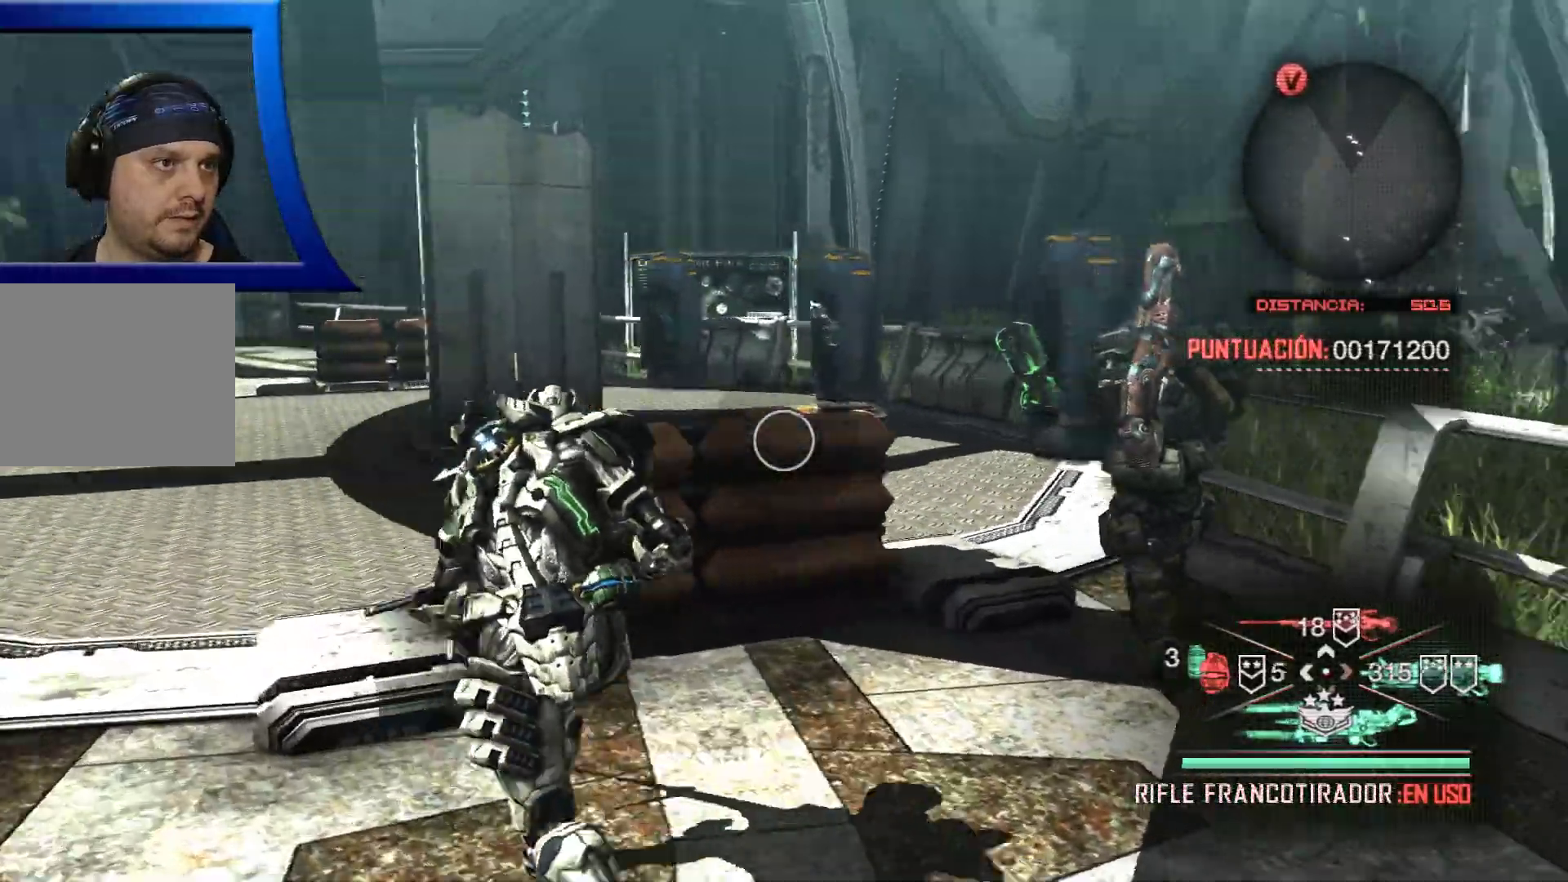
{"dt_ms": 500, "buttons": [], "left_stick": "up-left", "right_stick": "center", "events": [[133, "right_stick", "center"]]}
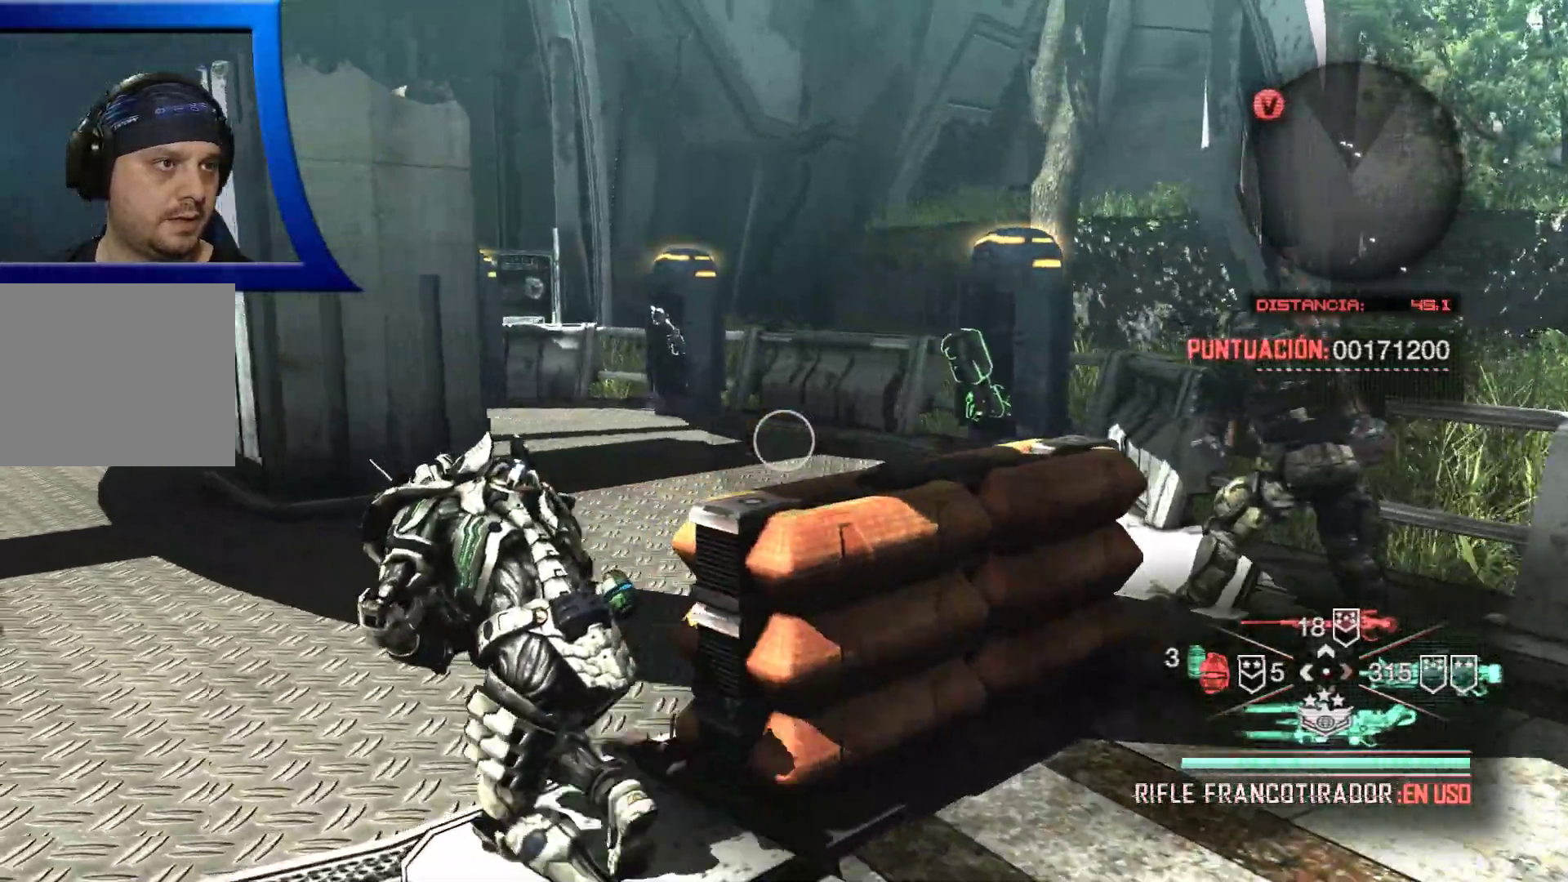
{"dt_ms": 1000, "buttons": [], "left_stick": "up", "right_stick": "left"}
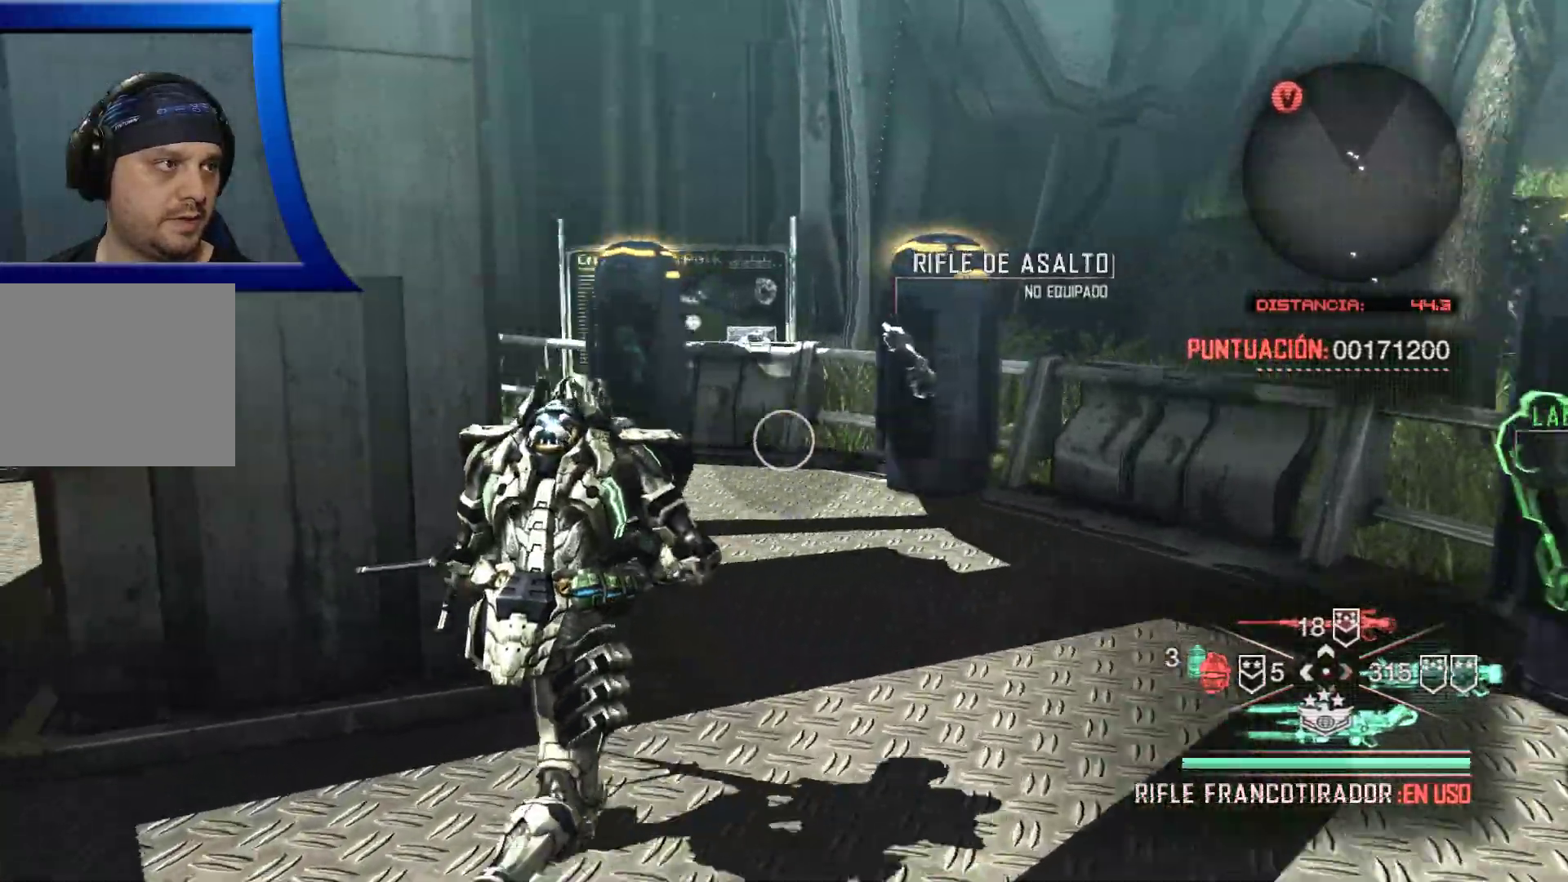
{"dt_ms": 500, "buttons": [], "left_stick": "up", "right_stick": "center", "events": [[33, "right_stick", "center"]]}
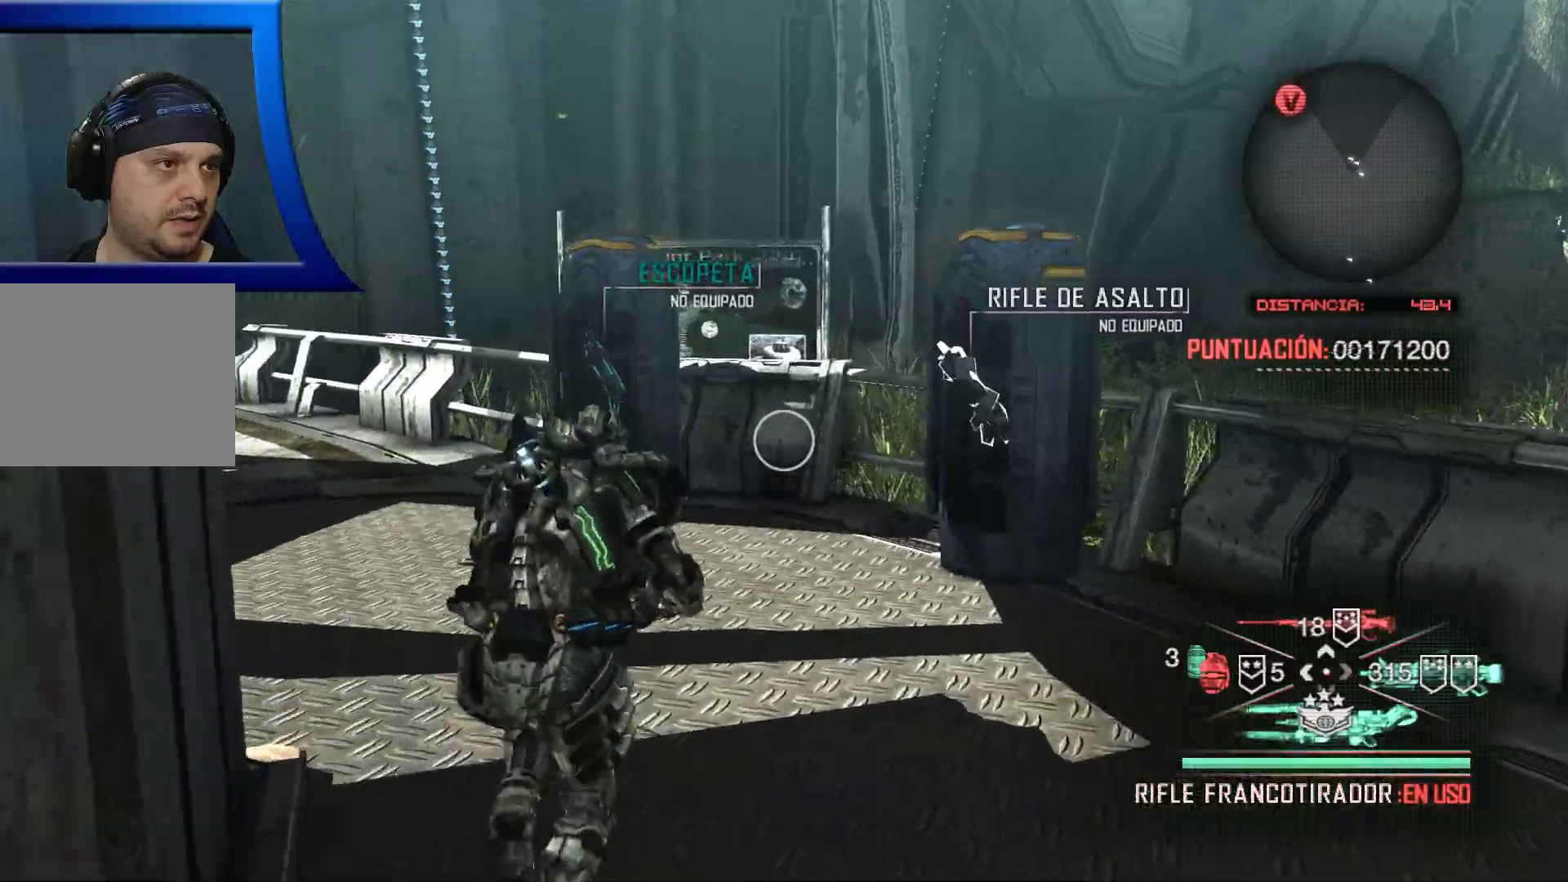
{"dt_ms": 500, "buttons": [], "left_stick": "up-left", "right_stick": "left", "events": [[217, "left_stick", "up-left"], [250, "right_stick", "left"]]}
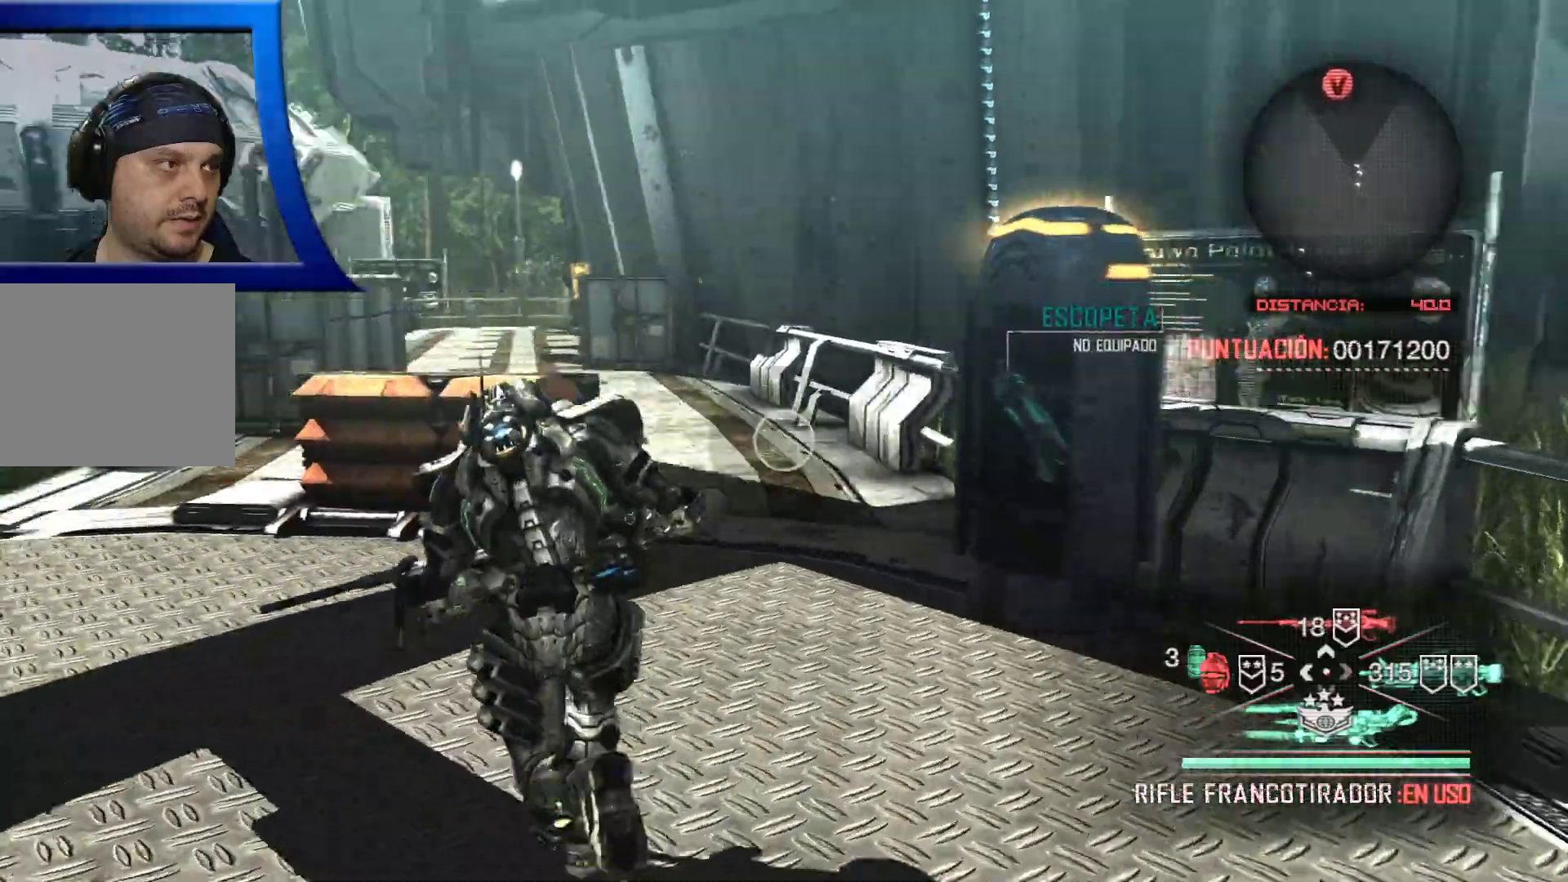
{"dt_ms": 500, "buttons": [], "left_stick": "up-left", "right_stick": "center", "events": [[383, "right_stick", "center"]]}
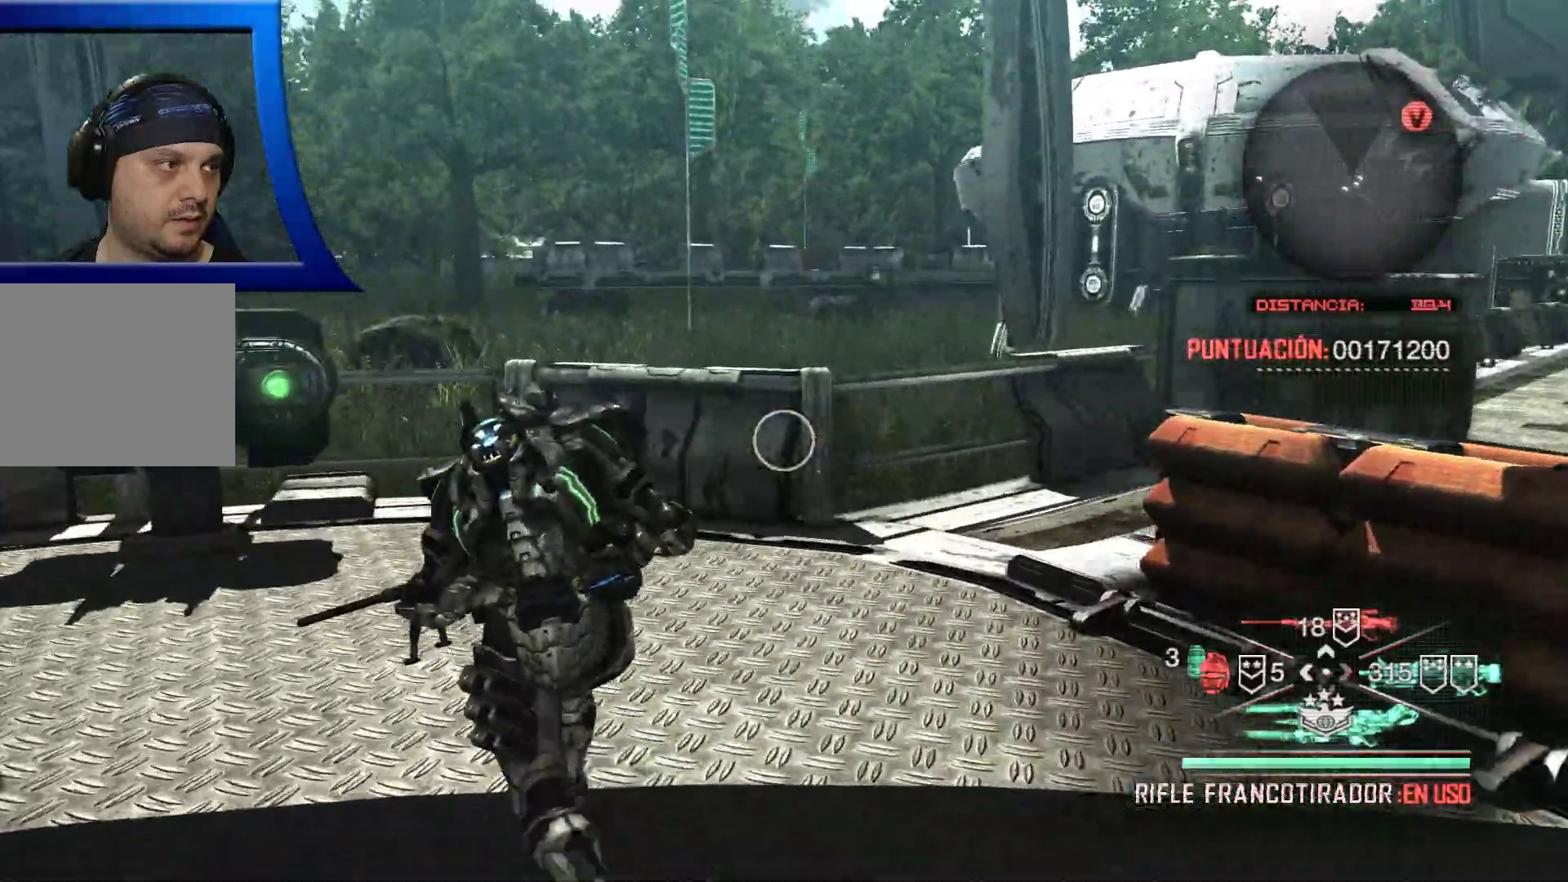
{"dt_ms": 500, "buttons": [], "left_stick": "up-left", "right_stick": "center", "events": [[33, "right_stick", "left"], [233, "right_stick", "center"]]}
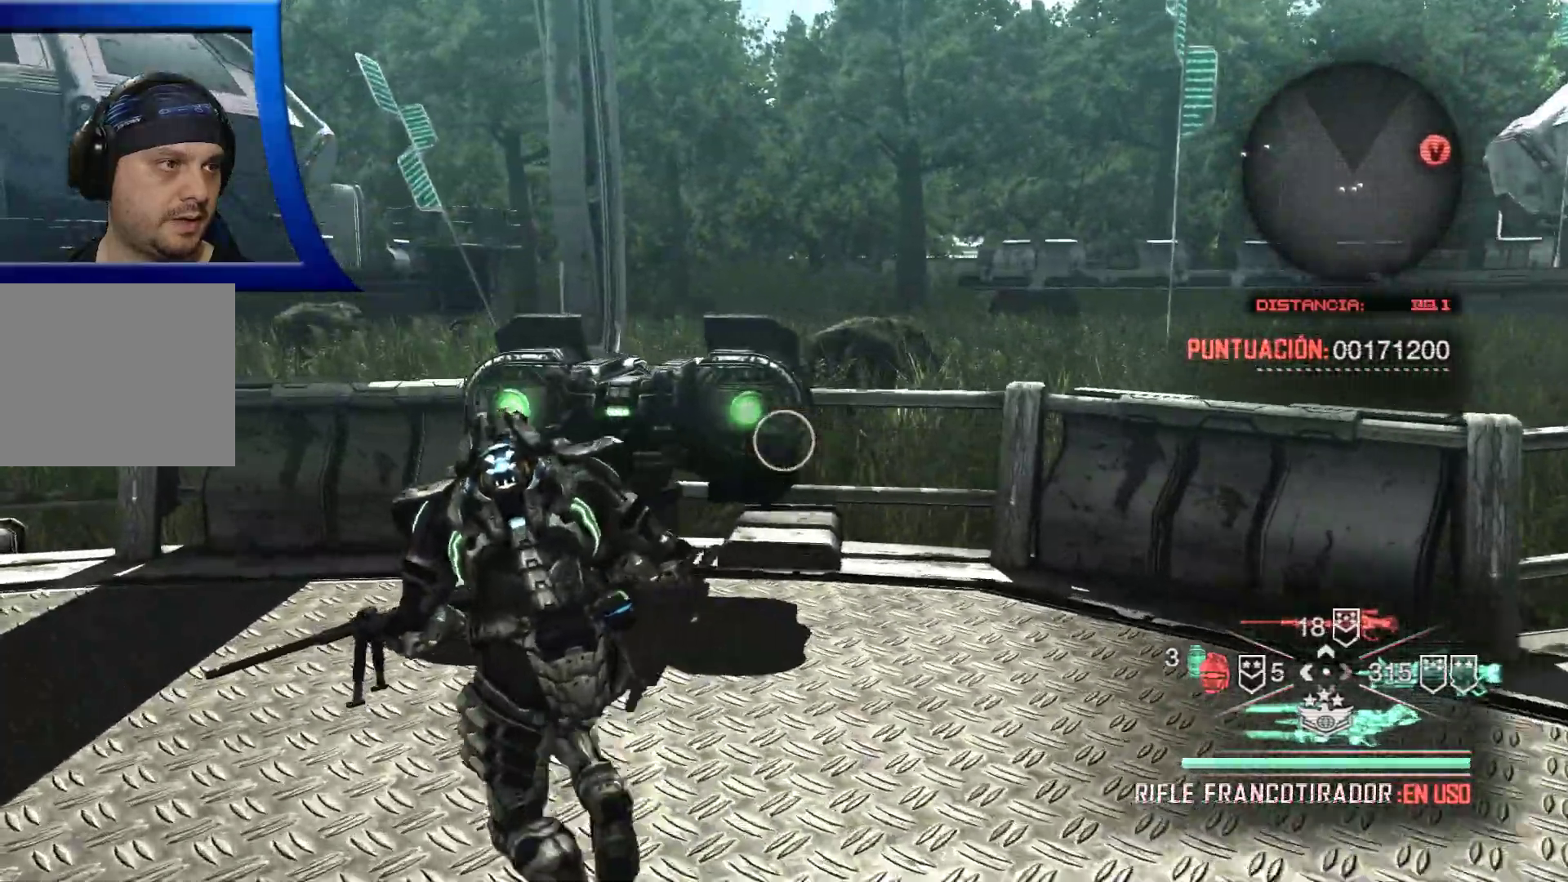
{"dt_ms": 500, "buttons": [], "left_stick": "up", "right_stick": "center", "events": [[67, "left_stick", "up"], [283, "right_stick", "right"], [417, "right_stick", "center"]]}
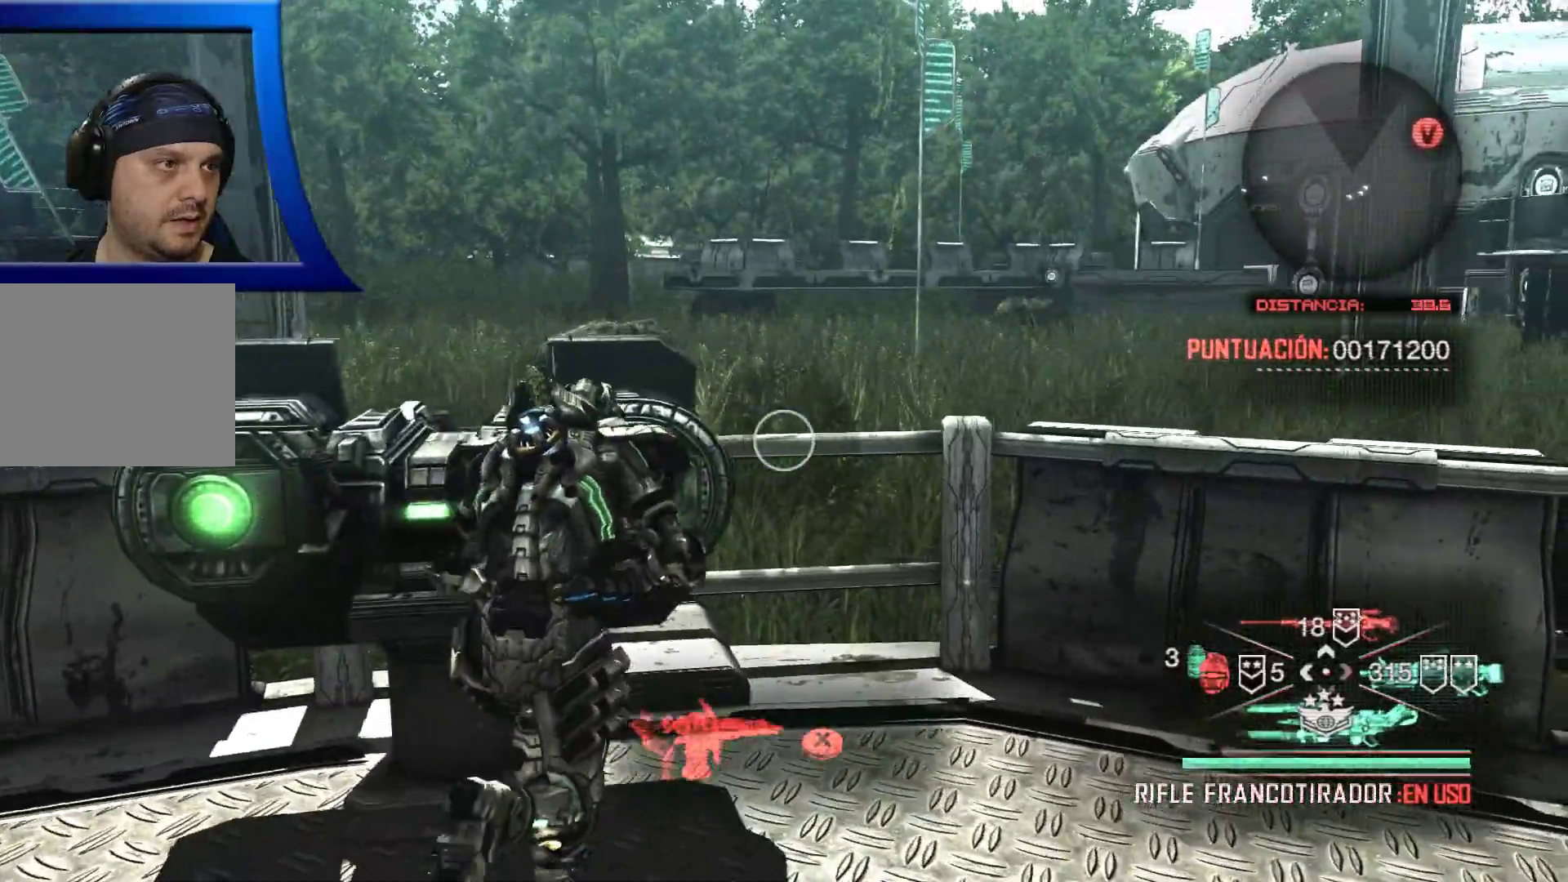
{"dt_ms": 500, "buttons": [], "left_stick": "center", "right_stick": "right", "events": [[100, "left_stick", "up-left"], [217, "left_stick", "center"], [500, "right_stick", "right"]]}
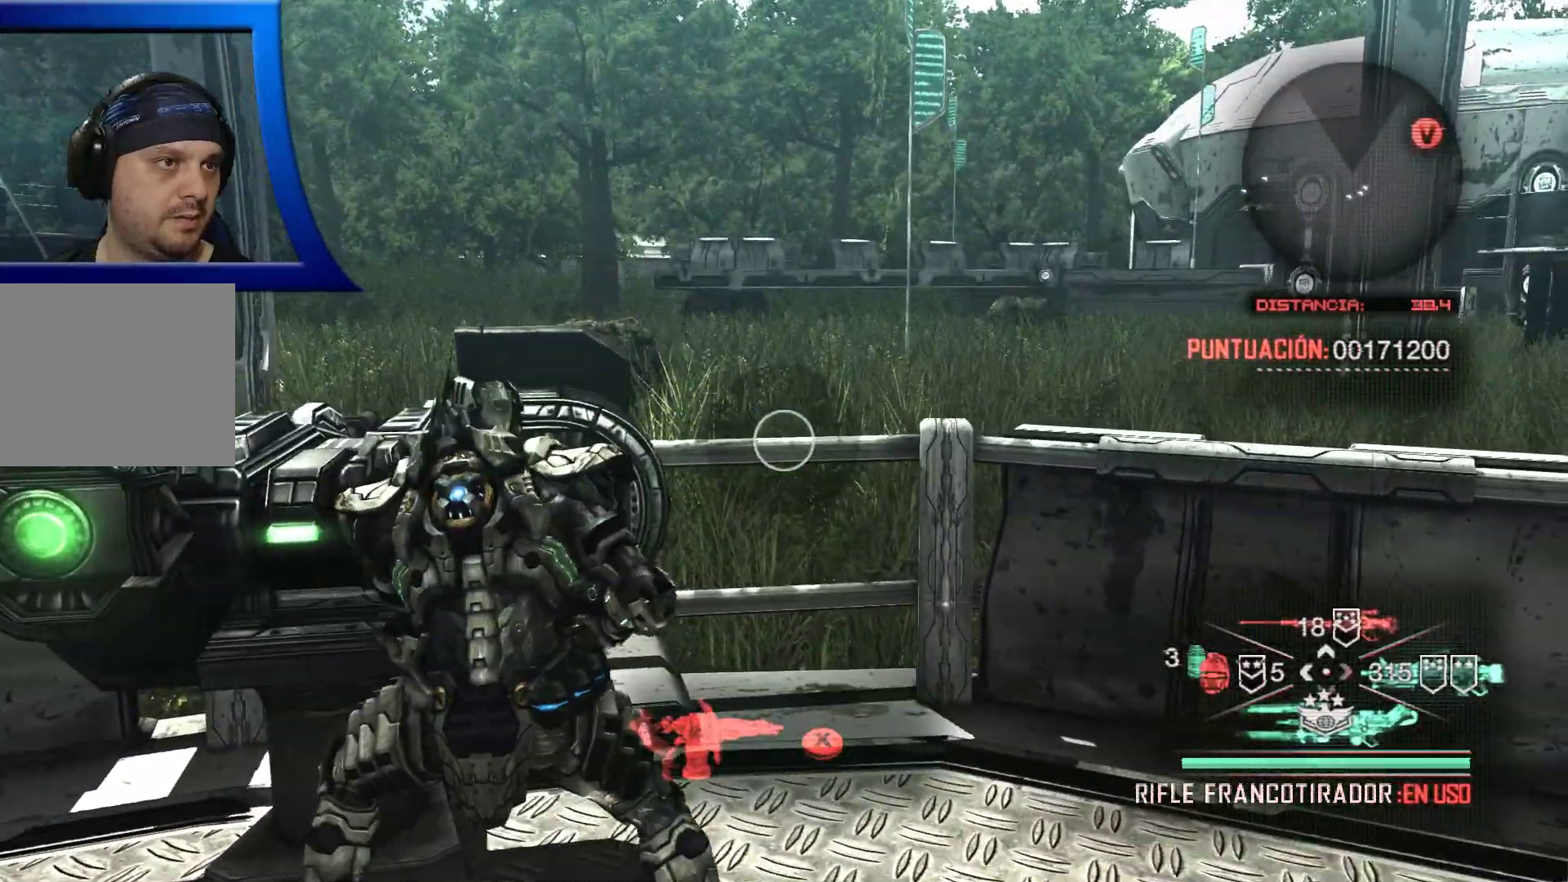
{"dt_ms": 500, "buttons": [], "left_stick": "center", "right_stick": "center", "events": [[250, "right_stick", "center"]]}
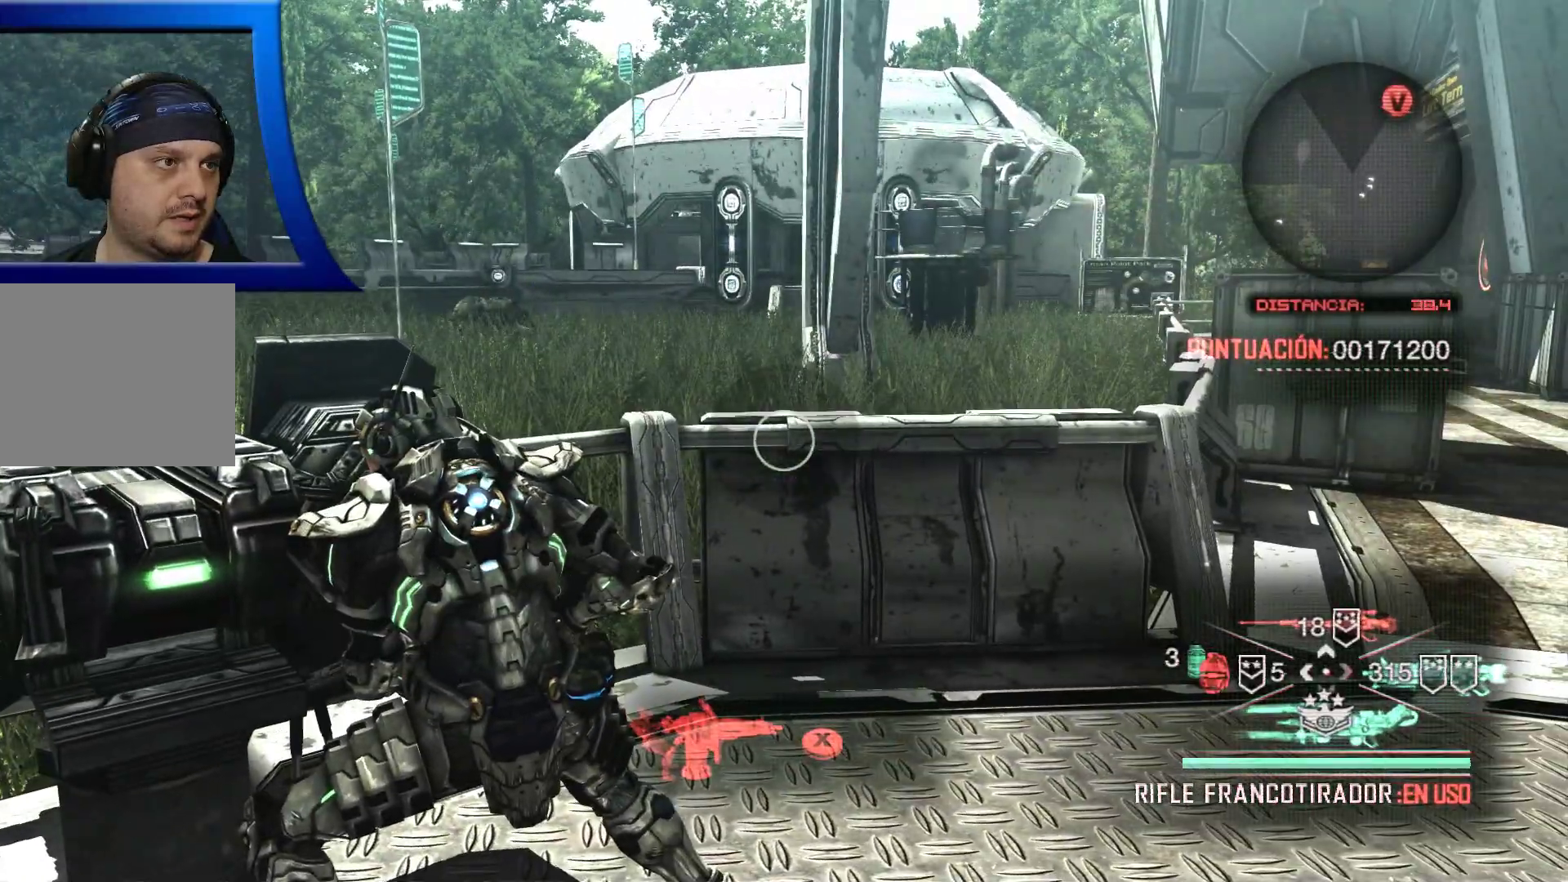
{"dt_ms": 500, "buttons": [], "left_stick": "center", "right_stick": "center", "events": [[233, "right_stick", "right"], [417, "right_stick", "center"]]}
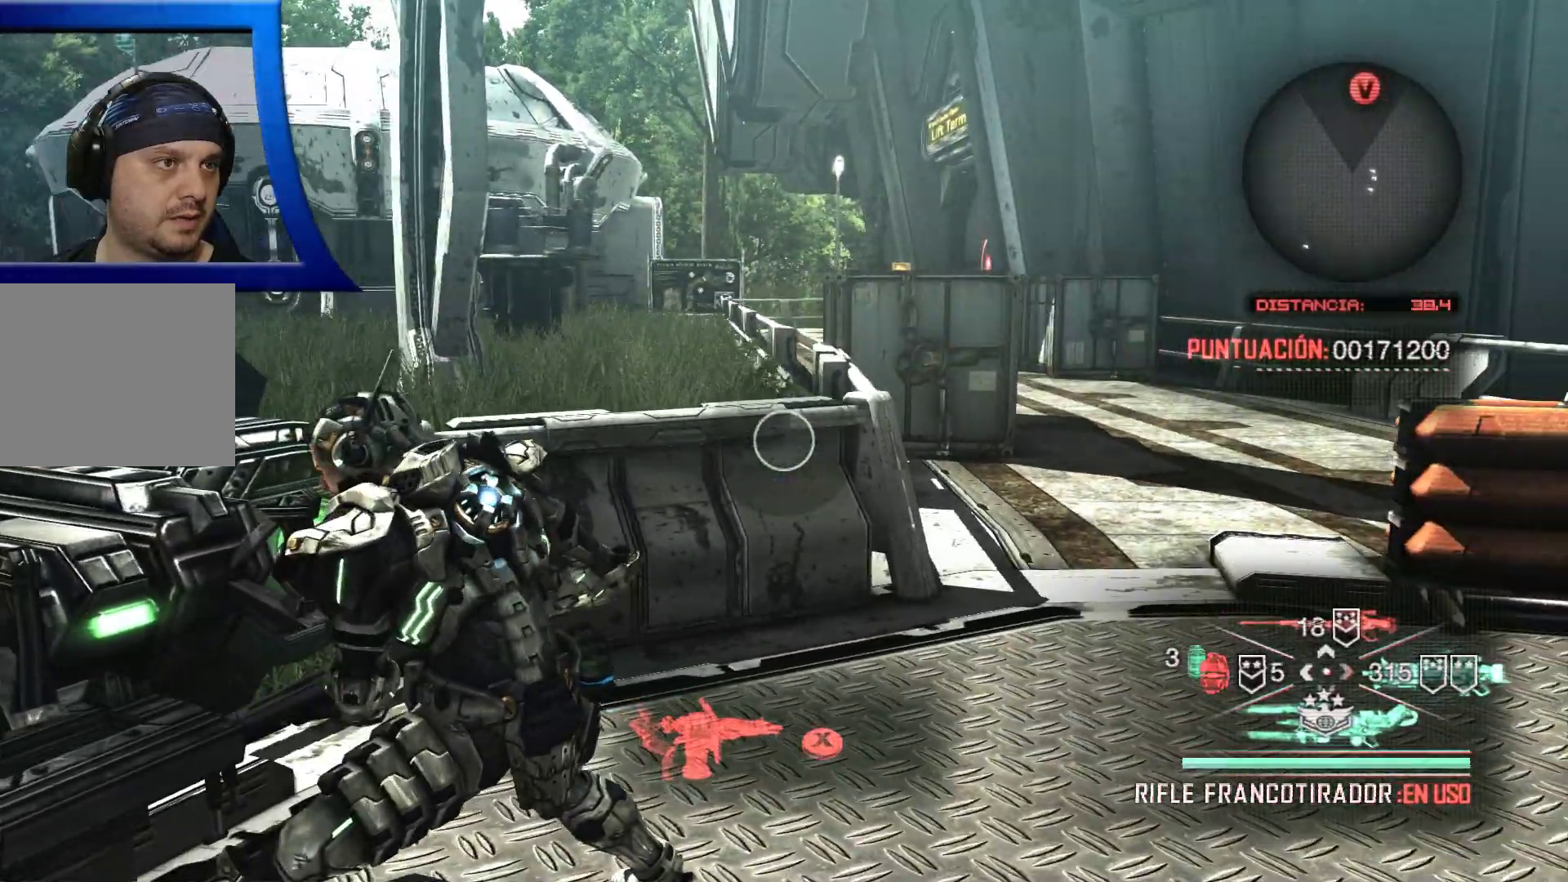
{"dt_ms": 500, "buttons": [], "left_stick": "up-right", "right_stick": "center", "events": [[150, "right_stick", "right"], [183, "left_stick", "right"], [300, "left_stick", "up-right"], [317, "right_stick", "center"]]}
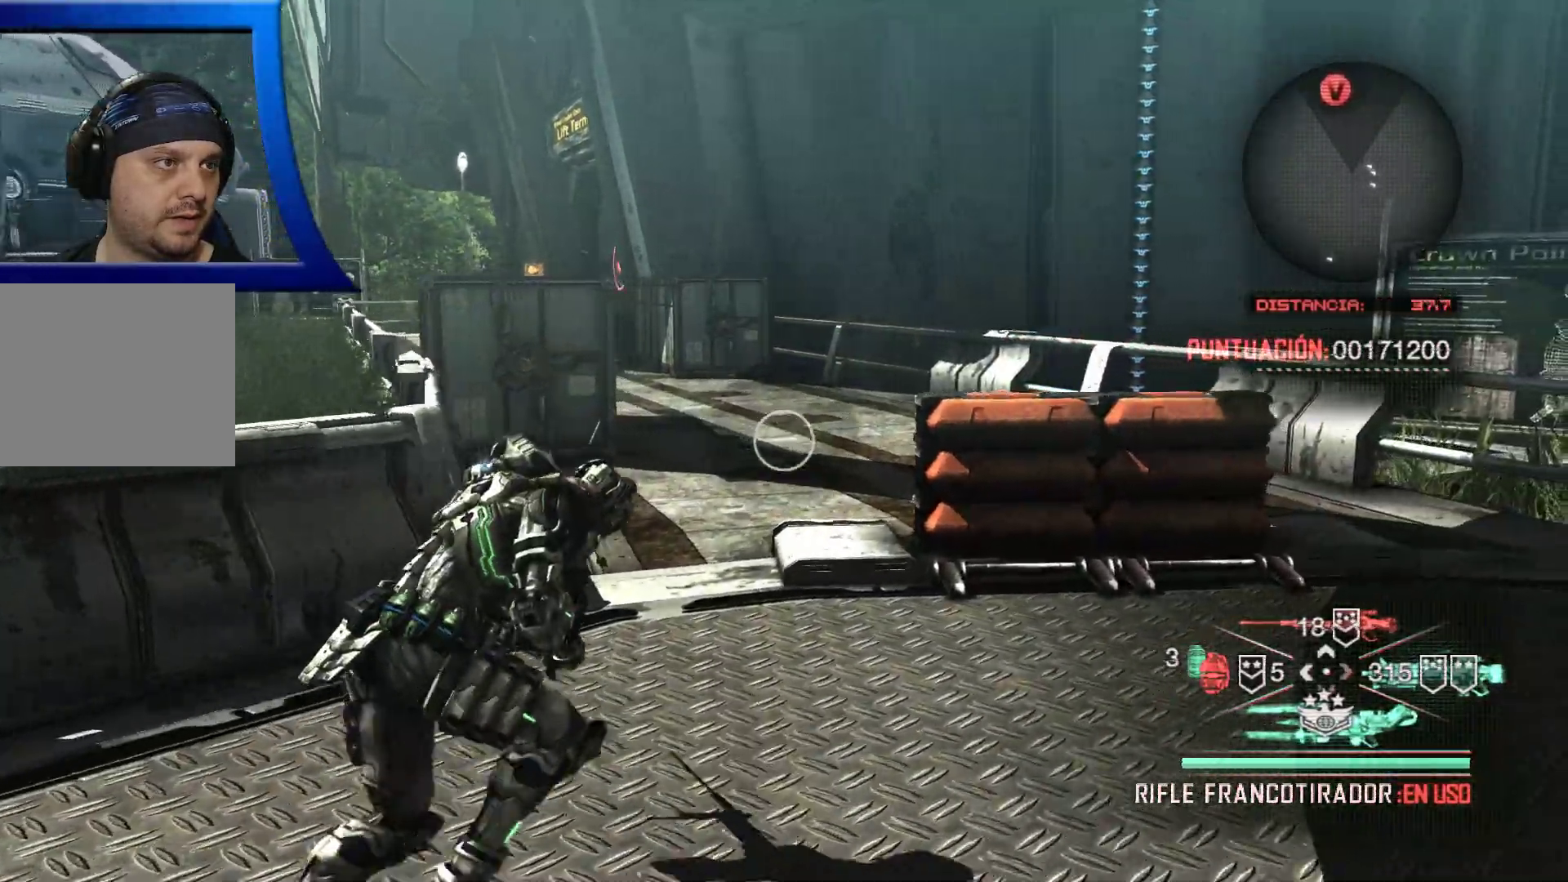
{"dt_ms": 500, "buttons": [], "left_stick": "up", "right_stick": "center", "events": [[100, "left_stick", "up"]]}
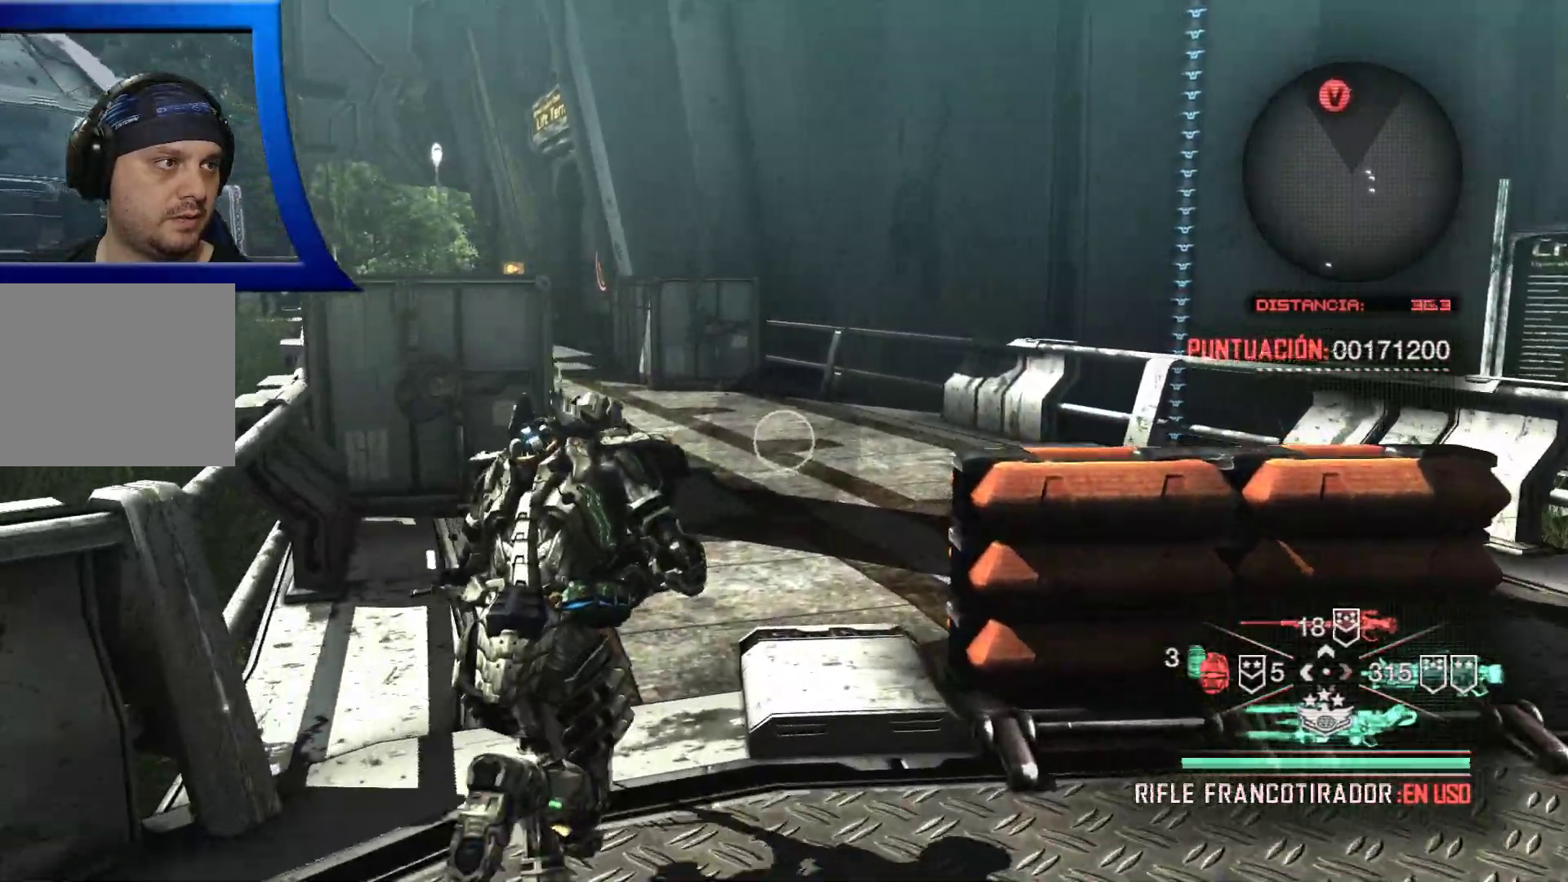
{"dt_ms": 500, "buttons": [], "left_stick": "up", "right_stick": "center", "events": []}
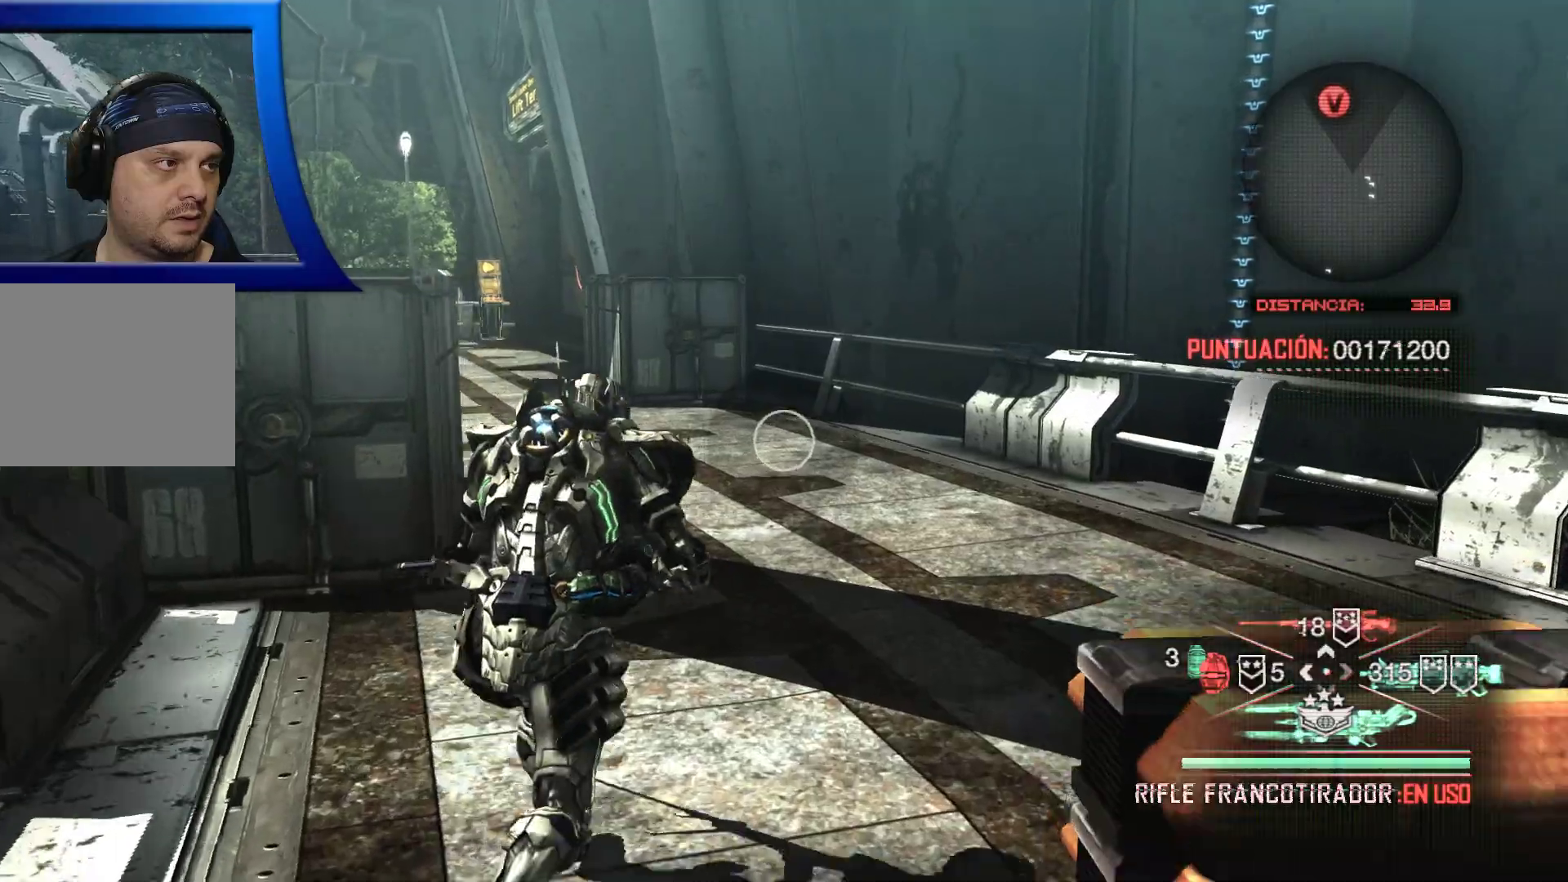
{"dt_ms": 500, "buttons": [], "left_stick": "up", "right_stick": "center", "events": [[133, "right_stick", "left"], [317, "right_stick", "center"]]}